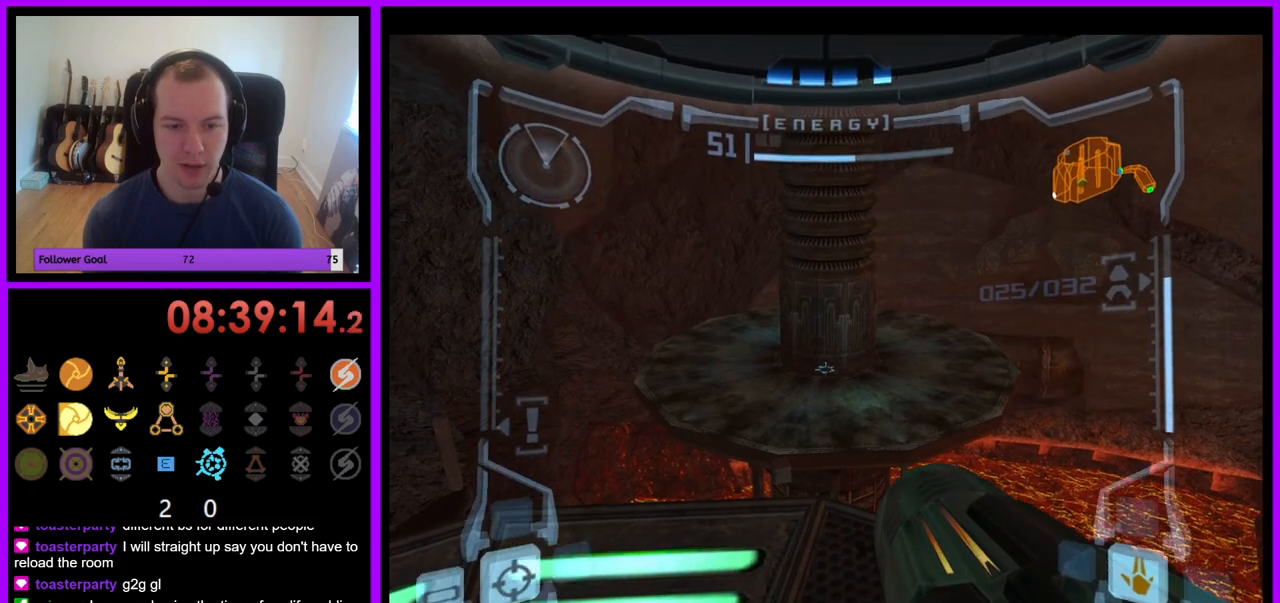
Gameplay with a controller (Nintendo layout); each line is a JSON object with the inputs held at the frame after it (dt_ms = milliseconds from this image to that frame). "events" lists button and stick changes between this image and that frame as [ms after this image, input, new state], when the widget could be followed in between. Not read: L3 R3.
{"dt_ms": 1000, "buttons": ["R1"], "left_stick": "up", "right_stick": "center"}
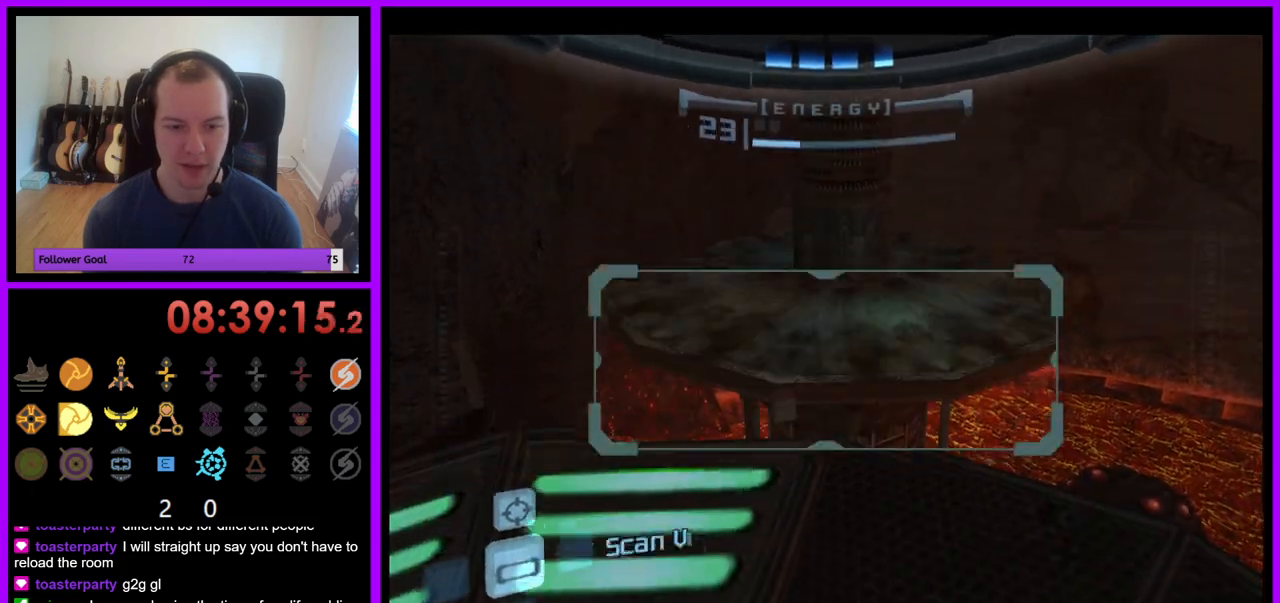
{"dt_ms": 1000, "buttons": ["R1"], "left_stick": "up-left", "right_stick": "center"}
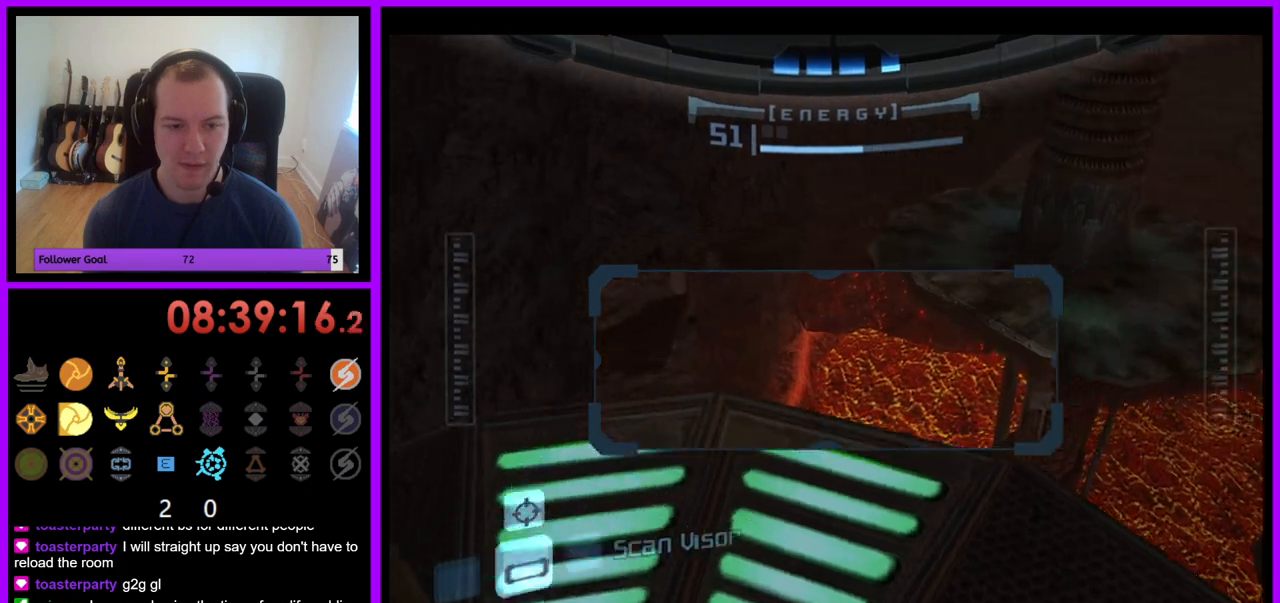
{"dt_ms": 500, "buttons": ["R1"], "left_stick": "up", "right_stick": "center", "events": [[267, "left_stick", "center"], [300, "B", "down"], [350, "left_stick", "up"], [417, "B", "up"]]}
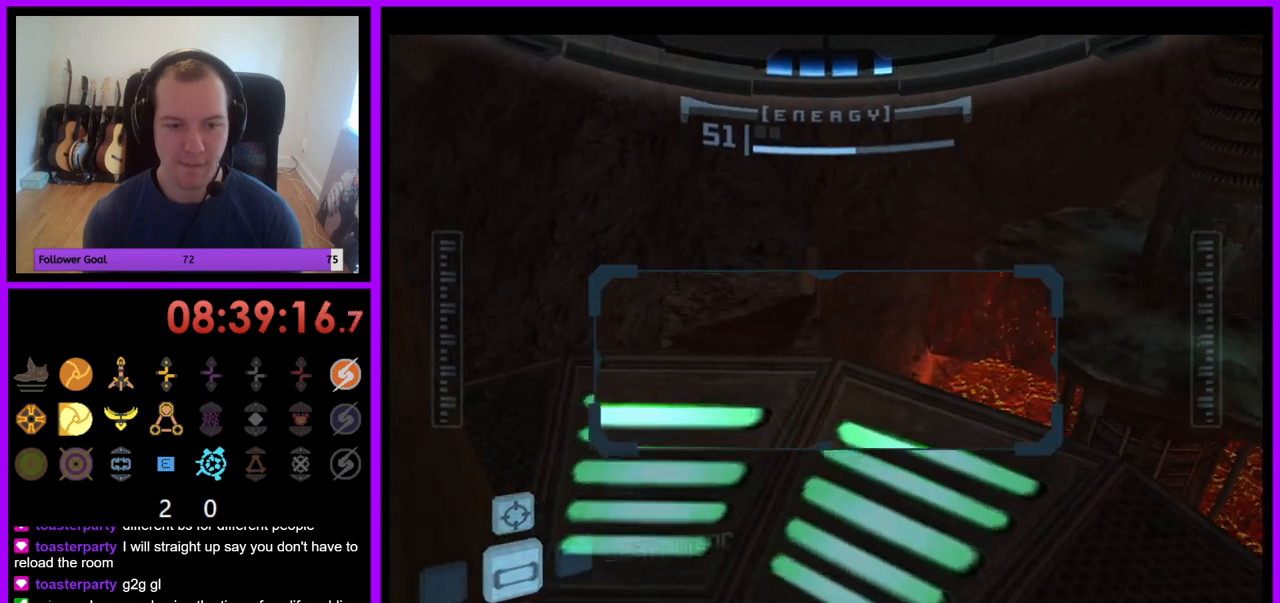
{"dt_ms": 500, "buttons": ["R1"], "left_stick": "up", "right_stick": "center", "events": []}
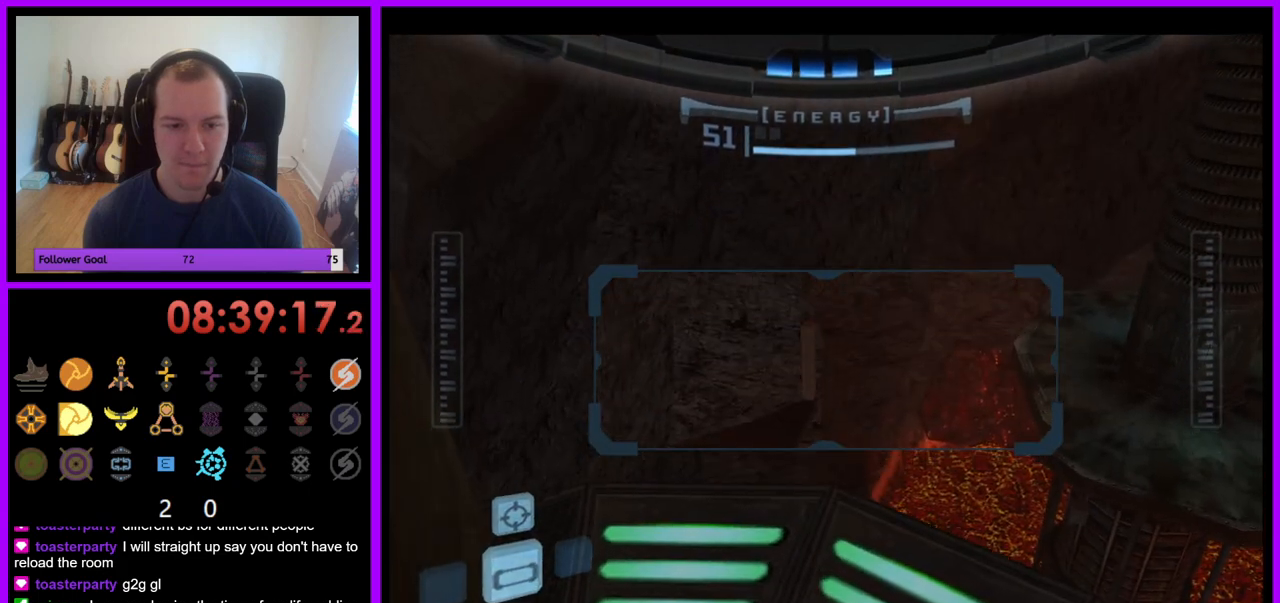
{"dt_ms": 500, "buttons": ["R1"], "left_stick": "down", "right_stick": "center", "events": [[300, "left_stick", "center"], [433, "left_stick", "down"]]}
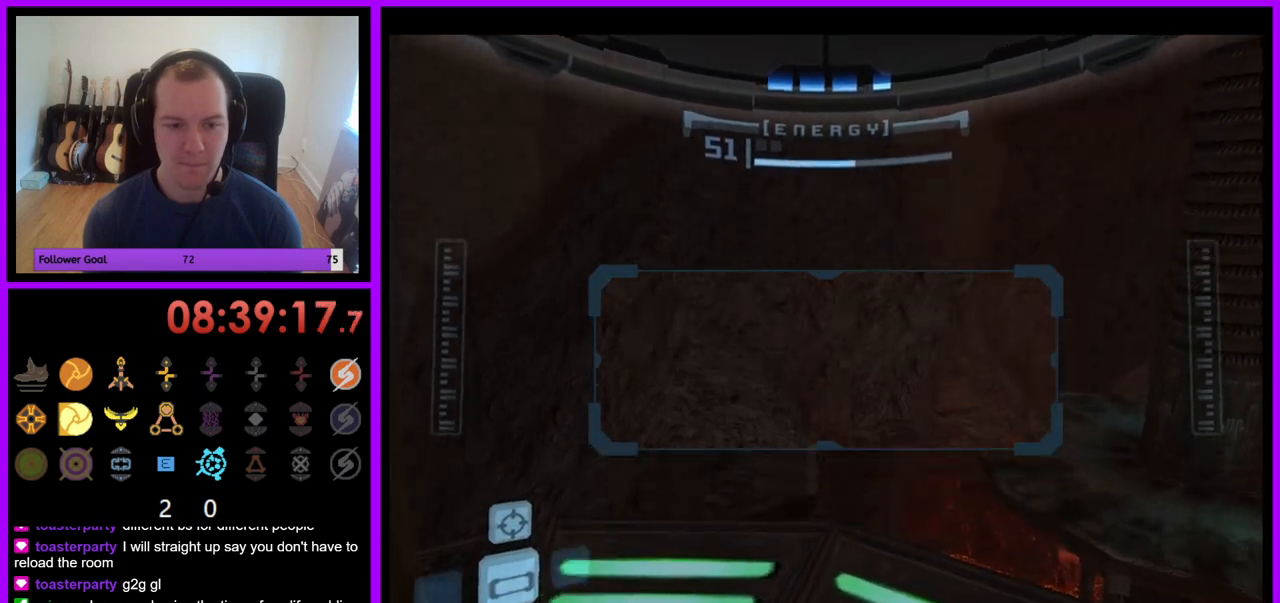
{"dt_ms": 500, "buttons": ["R1"], "left_stick": "down", "right_stick": "center", "events": []}
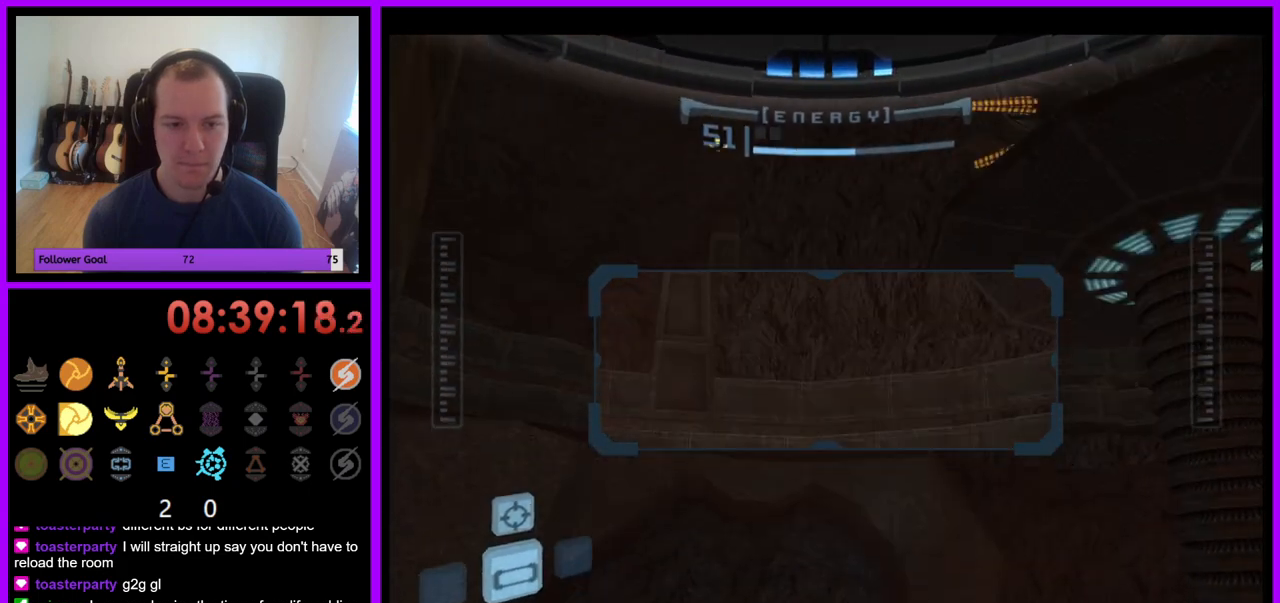
{"dt_ms": 500, "buttons": ["R1"], "left_stick": "down", "right_stick": "center", "events": []}
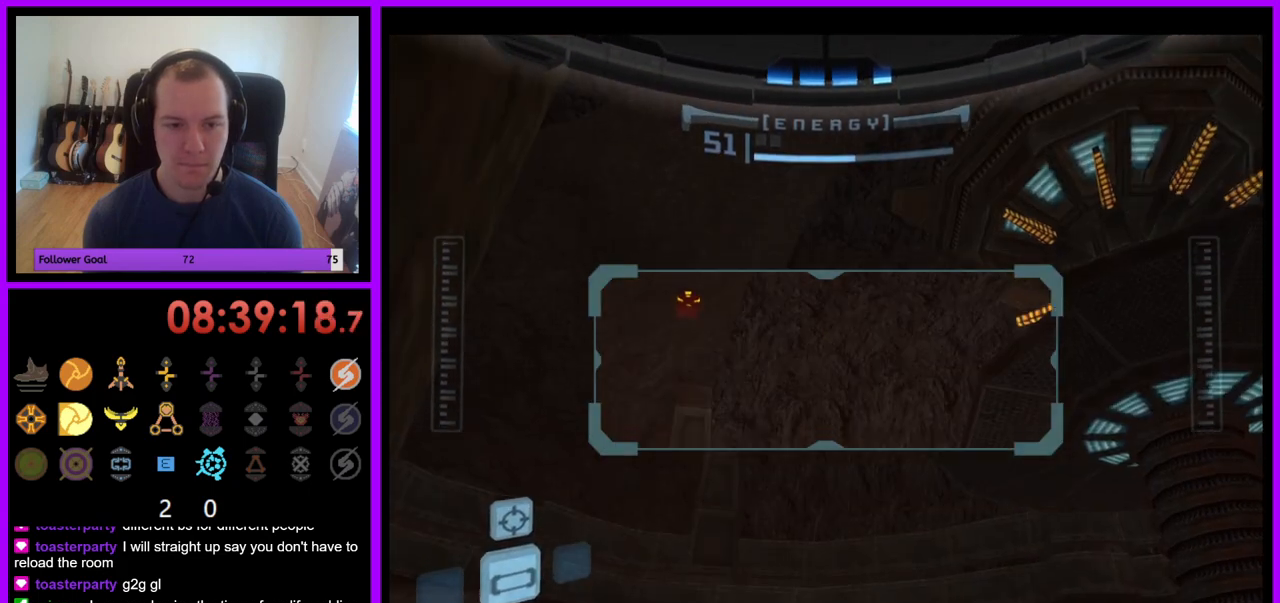
{"dt_ms": 500, "buttons": ["R1"], "left_stick": "down", "right_stick": "center", "events": []}
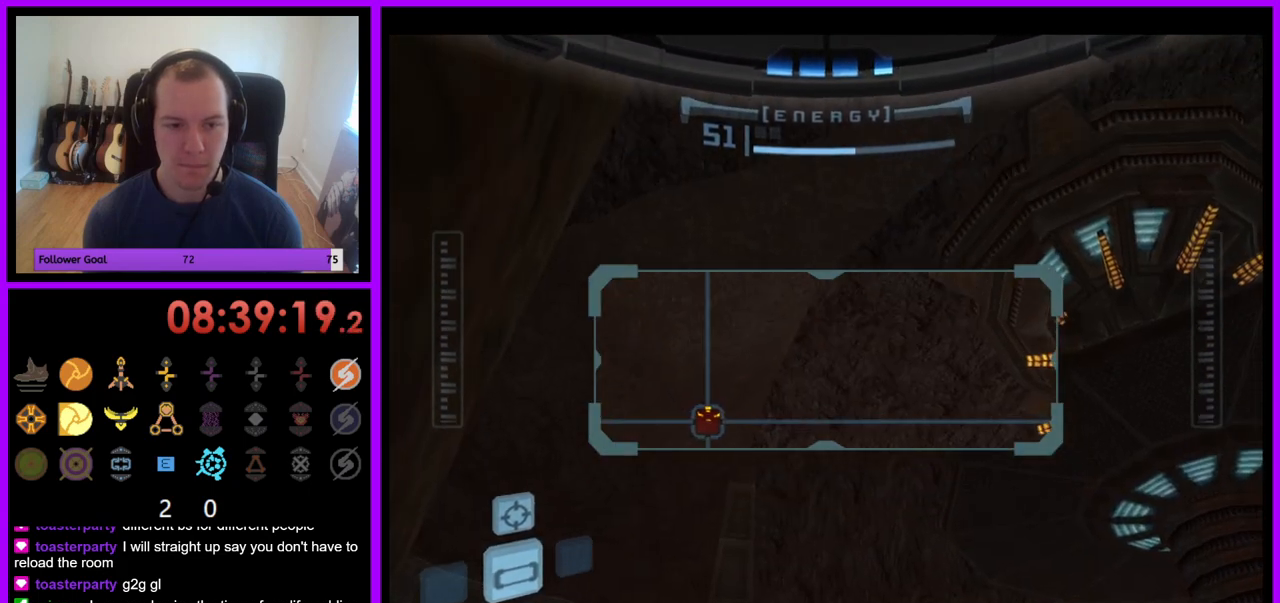
{"dt_ms": 500, "buttons": ["R1"], "left_stick": "down", "right_stick": "center", "events": [[217, "left_stick", "down-left"], [417, "left_stick", "down"]]}
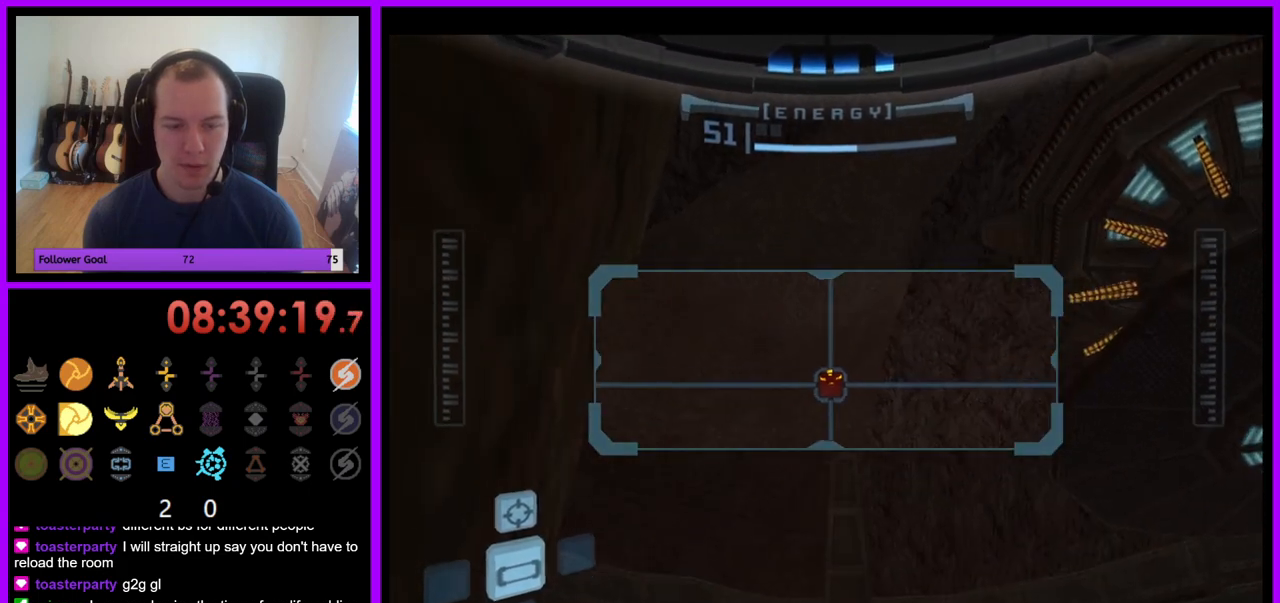
{"dt_ms": 500, "buttons": ["R1"], "left_stick": "down", "right_stick": "center", "events": []}
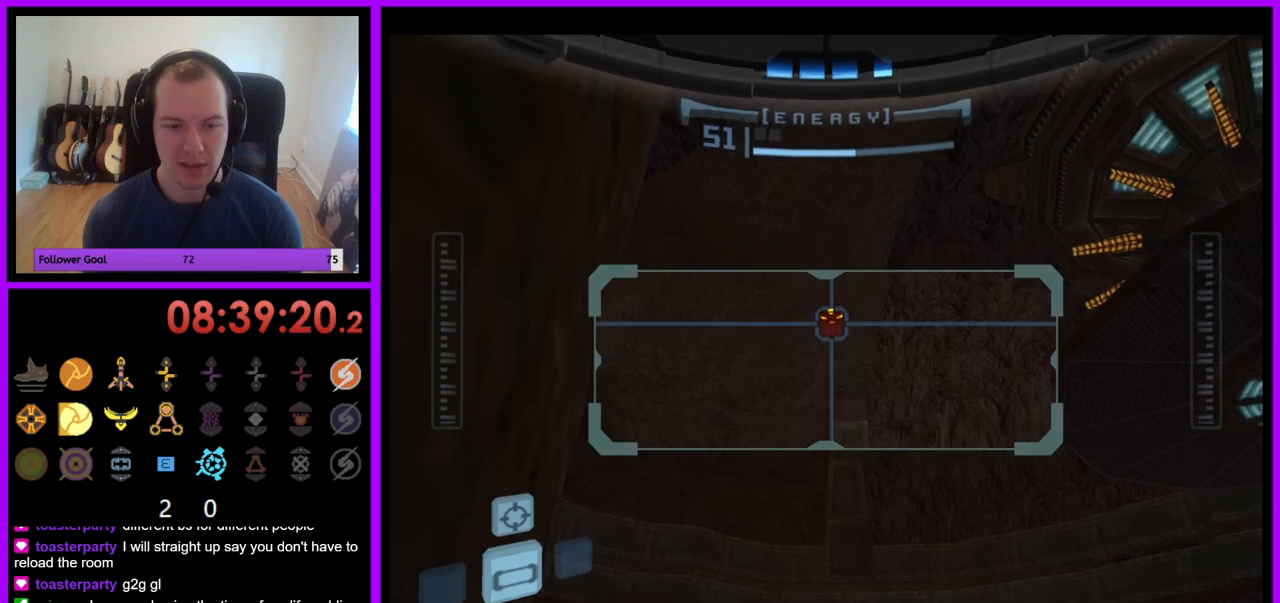
{"dt_ms": 500, "buttons": ["L1"], "left_stick": "down-left", "right_stick": "center", "events": [[183, "left_stick", "center"], [217, "L1", "down"], [233, "R1", "up"], [467, "left_stick", "down-left"]]}
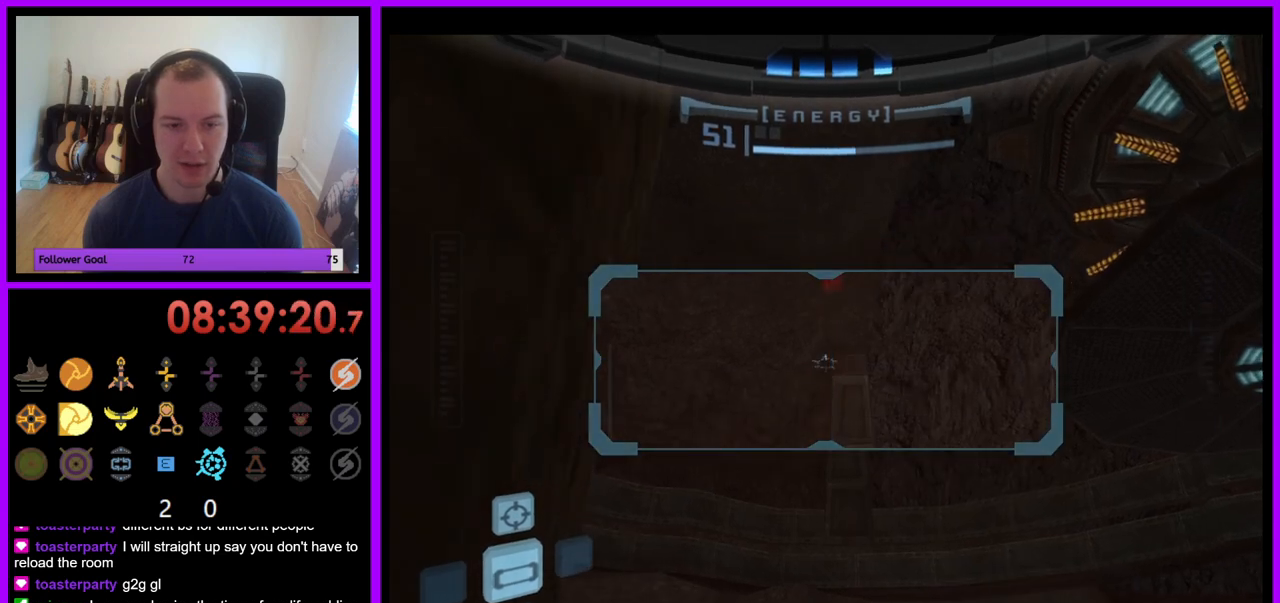
{"dt_ms": 500, "buttons": ["L1"], "left_stick": "center", "right_stick": "center", "events": [[100, "left_stick", "center"]]}
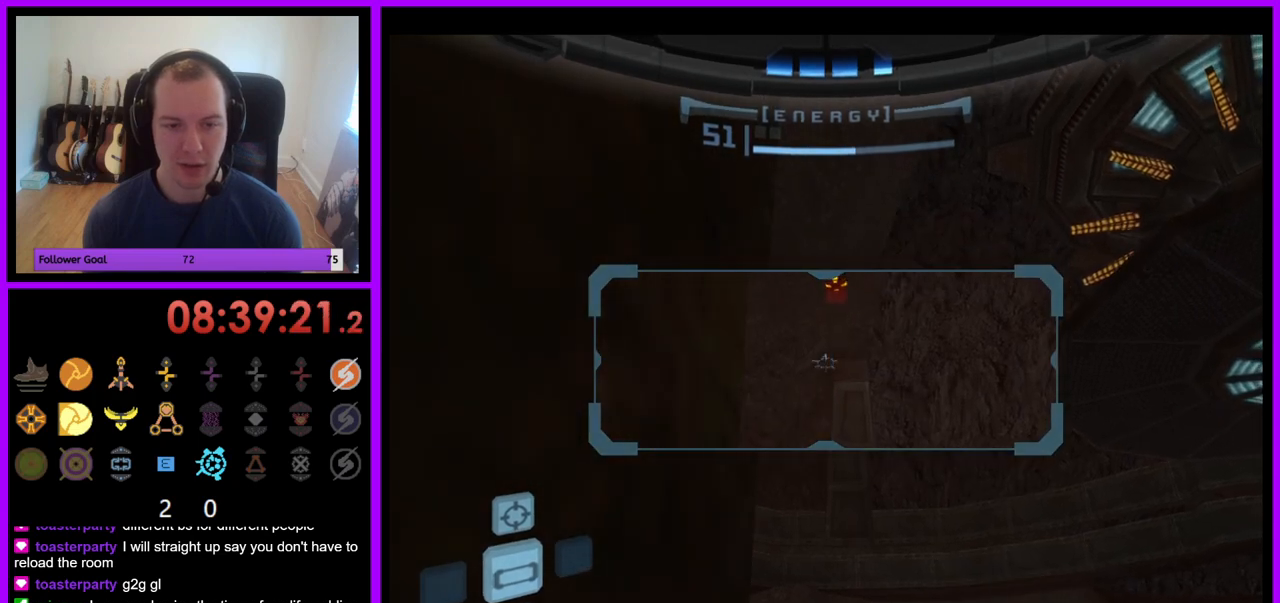
{"dt_ms": 500, "buttons": ["R1"], "left_stick": "right", "right_stick": "center", "events": [[17, "left_stick", "down-left"], [100, "left_stick", "center"], [383, "R1", "down"], [433, "L1", "up"], [450, "left_stick", "right"]]}
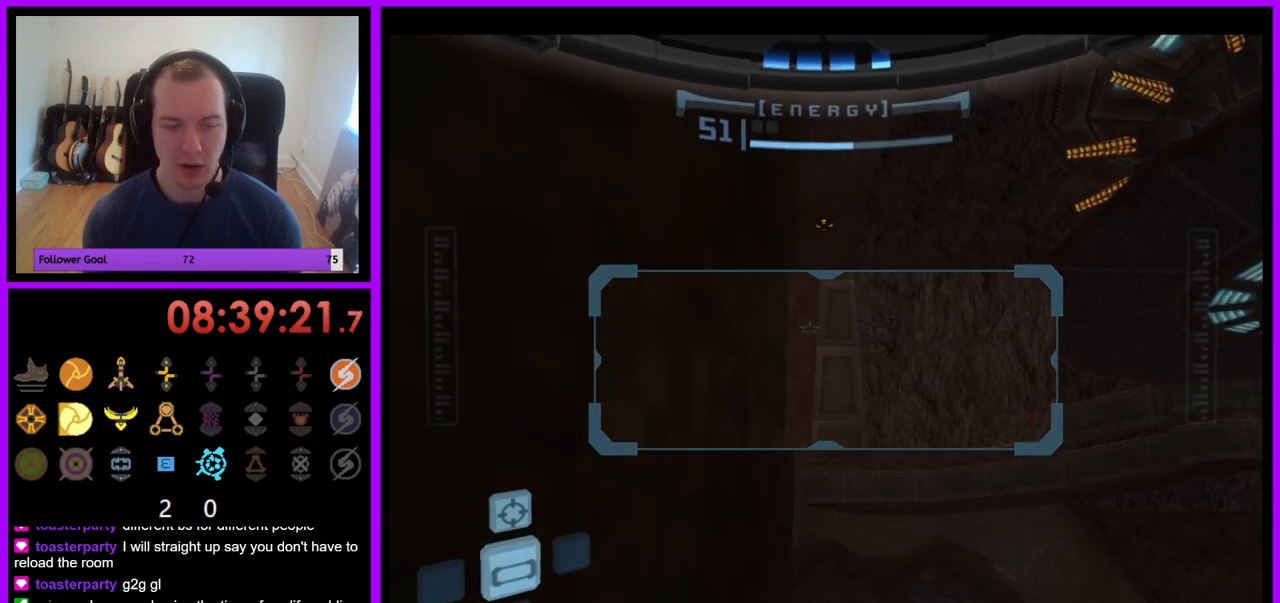
{"dt_ms": 500, "buttons": ["R1"], "left_stick": "right", "right_stick": "center", "events": []}
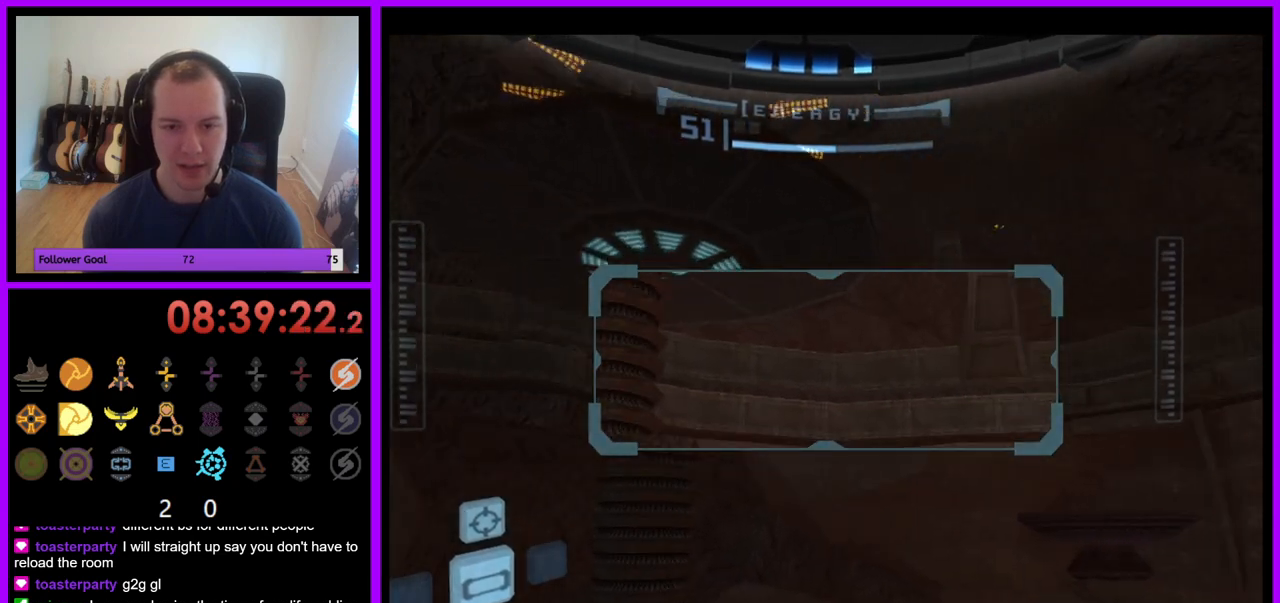
{"dt_ms": 500, "buttons": ["R1"], "left_stick": "center", "right_stick": "center", "events": [[300, "left_stick", "center"]]}